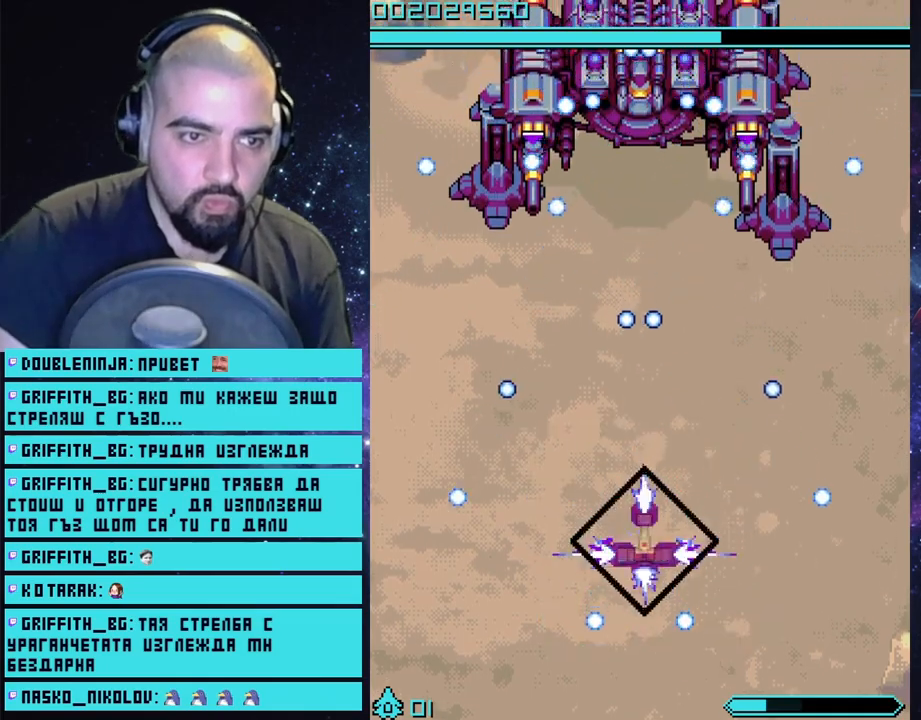
Gameplay with a controller (PlayStation layout); each line is a JSON object with the inputs held at the frame after it. "events" lists button and stick changes between this image and that frame as [ms after this image, input, new state], when the widget could be followed in between.
{"buttons": ["CROSS"], "left_stick": "center", "right_stick": "center", "events": [[450, "left_stick", "center"]]}
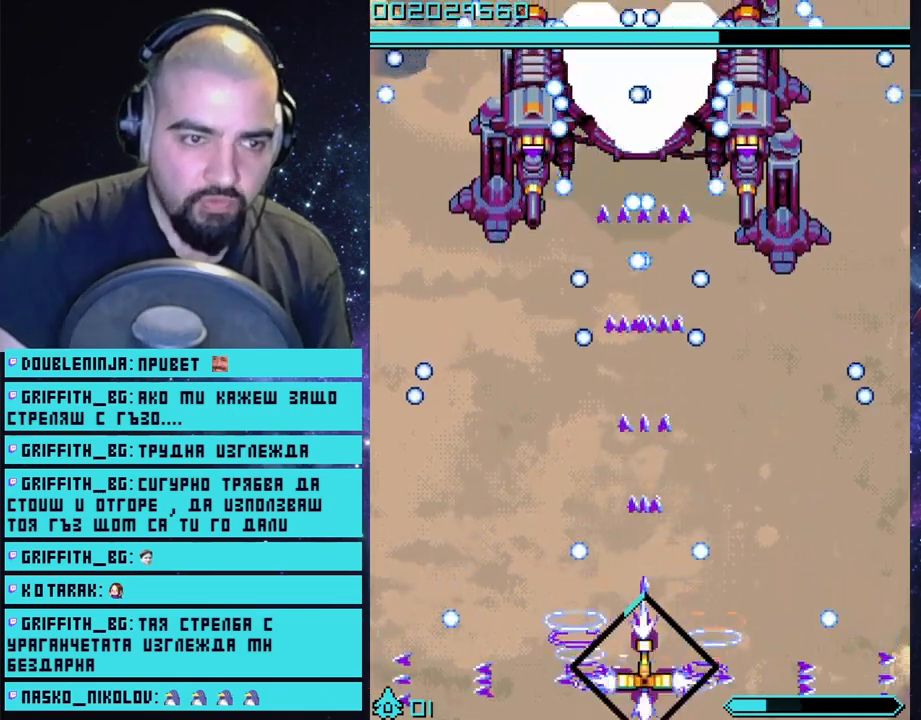
{"buttons": ["CROSS"], "left_stick": "center", "right_stick": "center", "events": []}
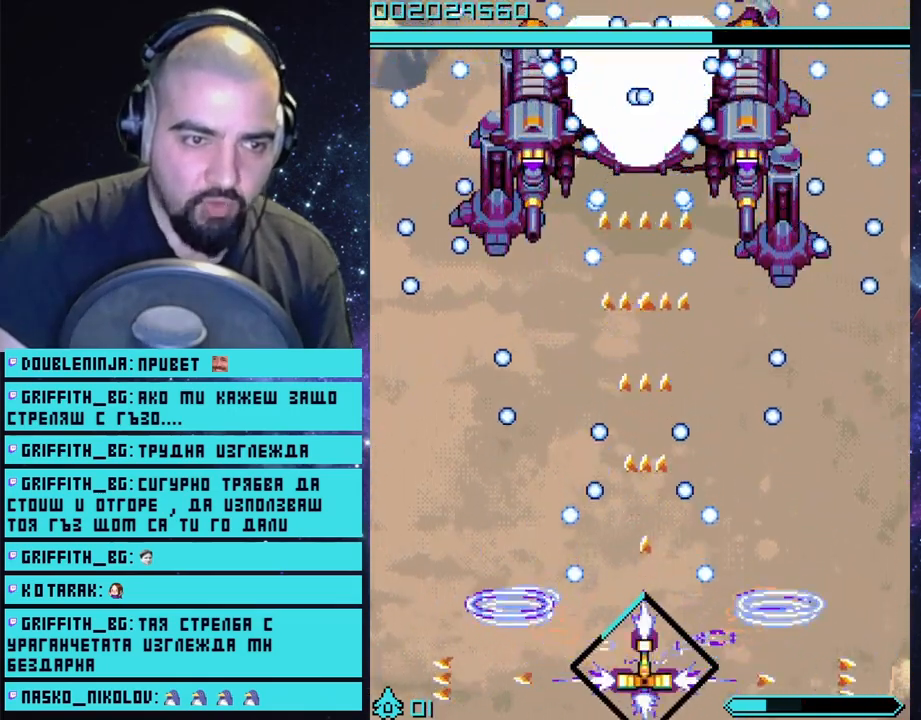
{"buttons": ["CROSS"], "left_stick": "center", "right_stick": "center", "events": []}
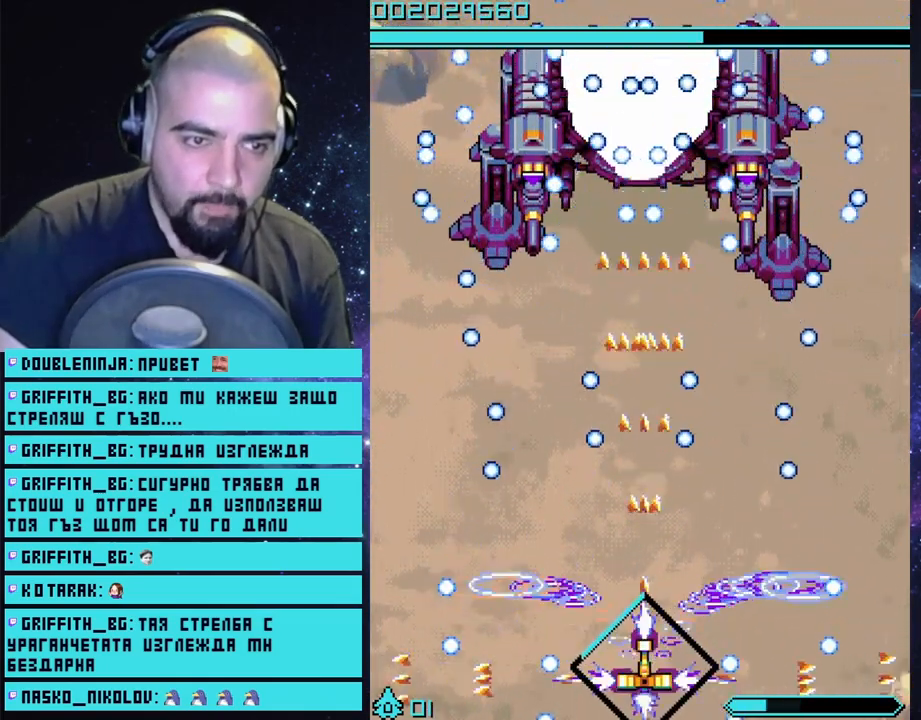
{"buttons": ["CROSS"], "left_stick": "center", "right_stick": "center", "events": []}
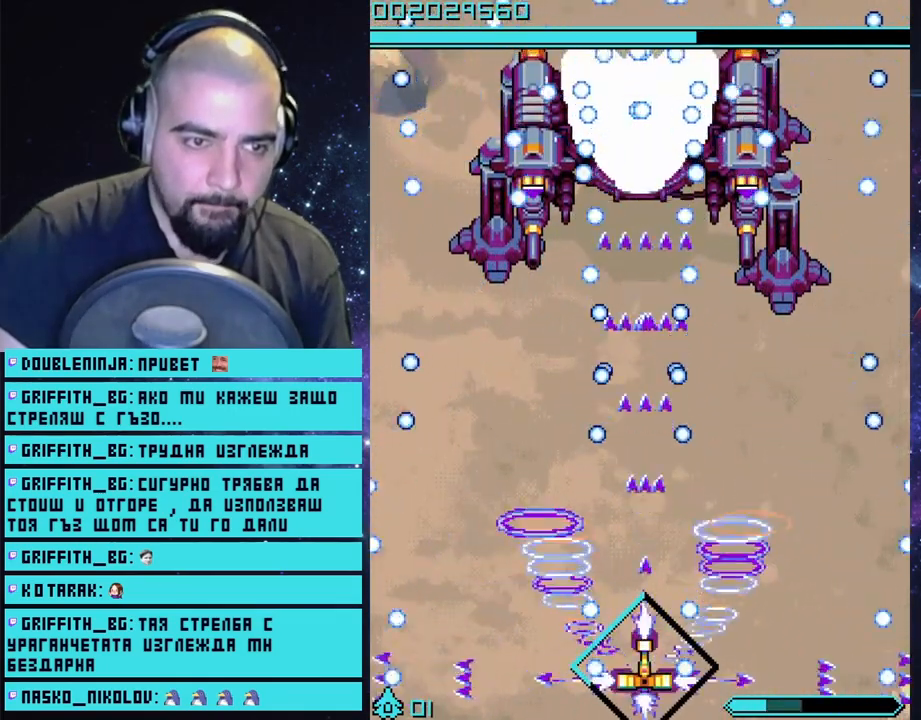
{"buttons": ["CROSS"], "left_stick": "center", "right_stick": "center", "events": []}
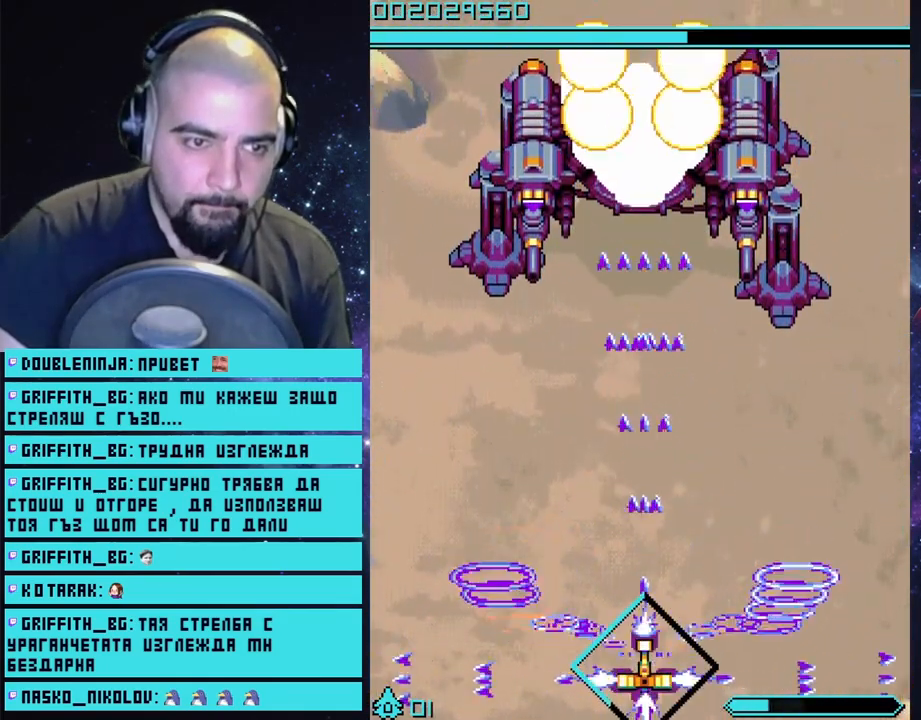
{"buttons": ["CROSS"], "left_stick": "center", "right_stick": "center", "events": []}
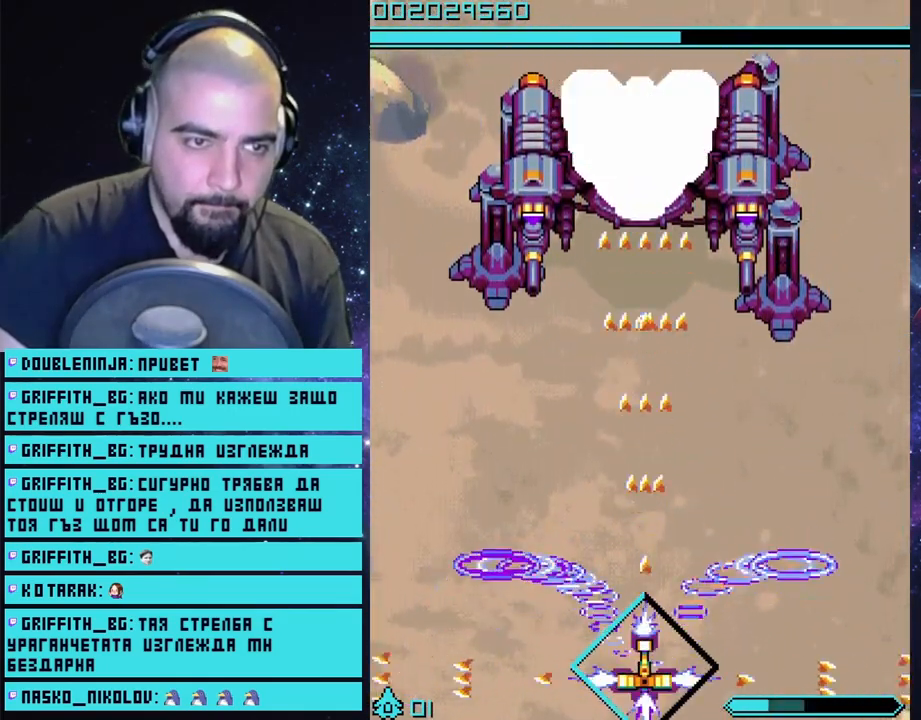
{"buttons": ["CROSS"], "left_stick": "center", "right_stick": "center", "events": []}
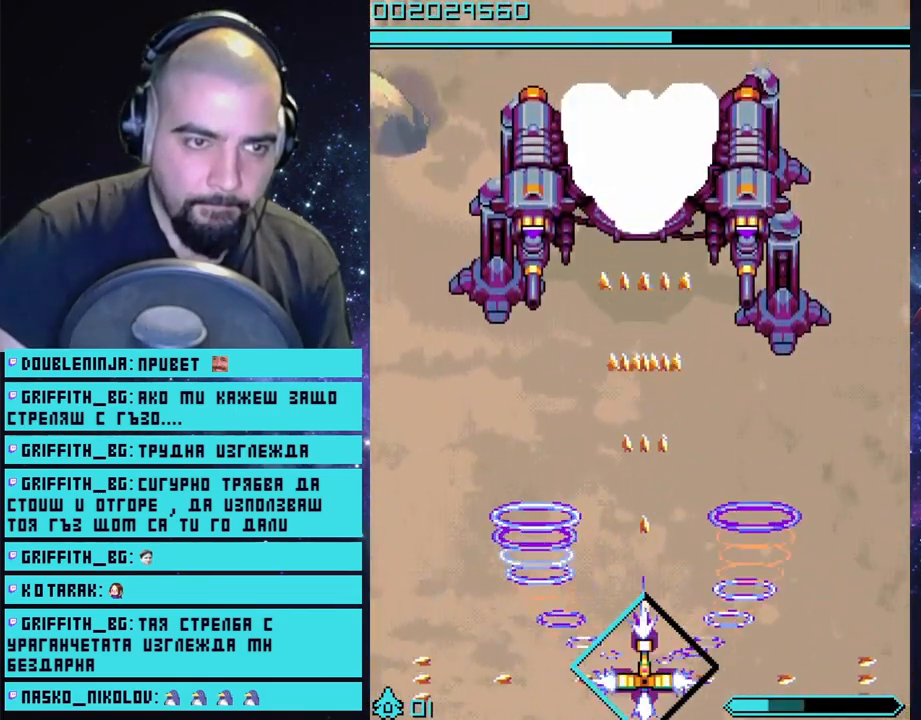
{"buttons": ["CROSS"], "left_stick": "center", "right_stick": "center", "events": []}
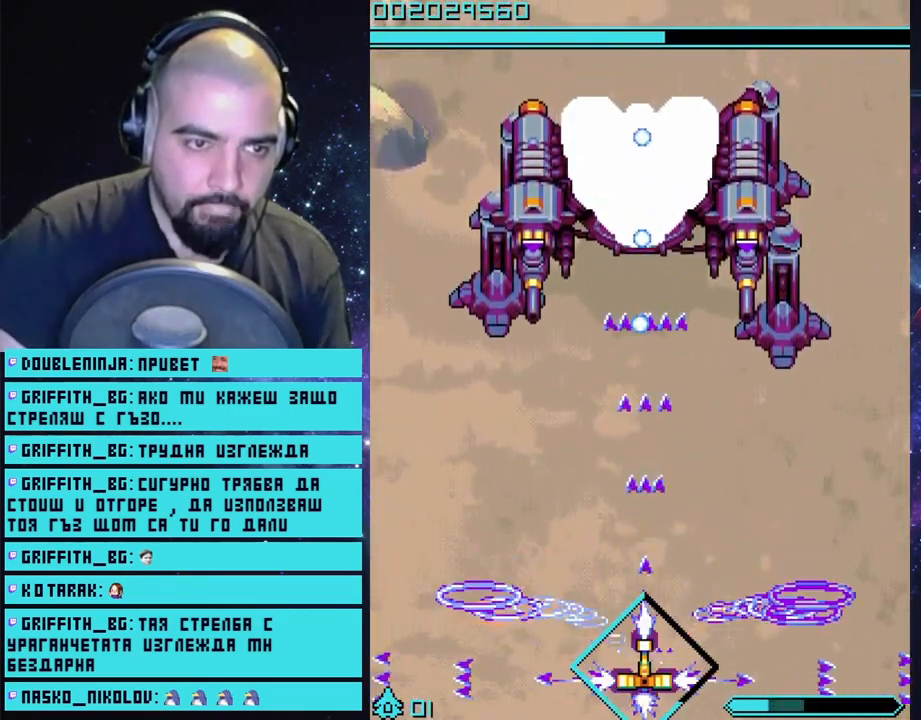
{"buttons": ["CROSS"], "left_stick": "center", "right_stick": "center", "events": [[250, "left_stick", "down-left"], [417, "left_stick", "center"]]}
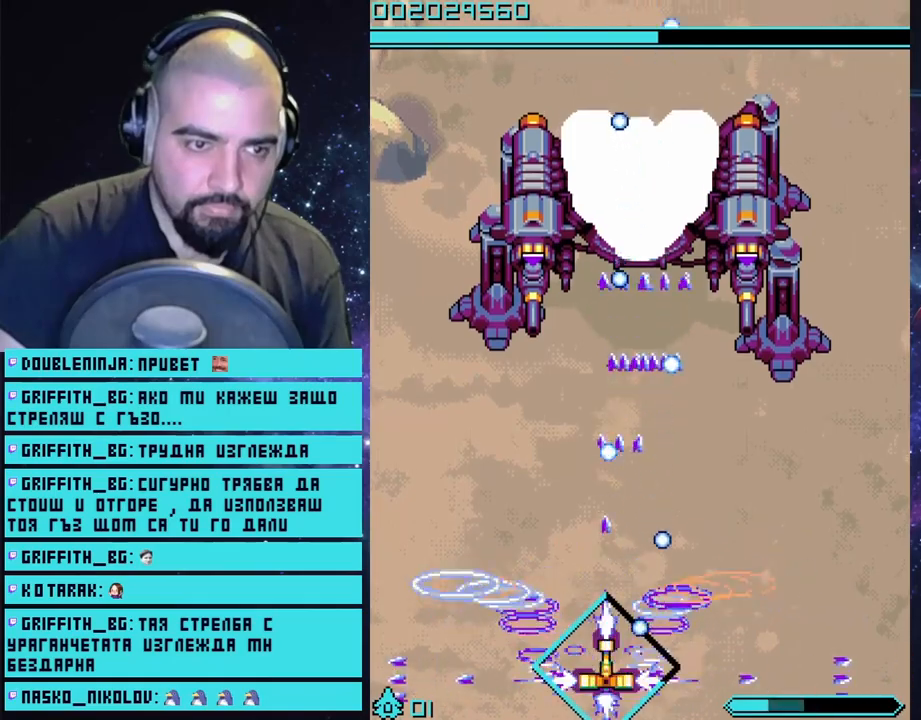
{"buttons": ["CROSS"], "left_stick": "center", "right_stick": "center", "events": [[333, "left_stick", "left"], [500, "left_stick", "center"]]}
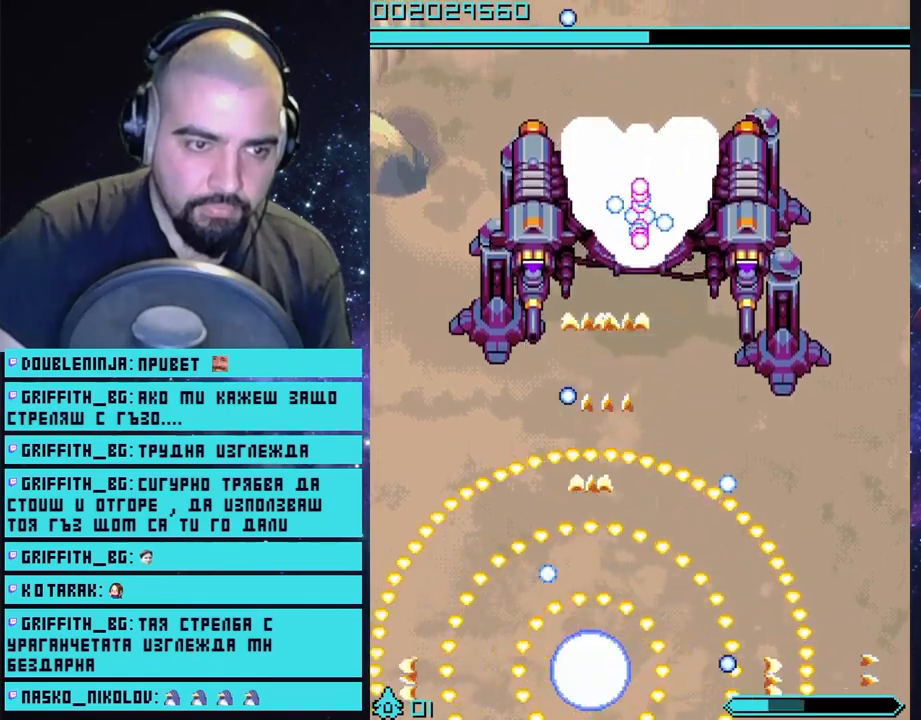
{"buttons": ["CROSS"], "left_stick": "center", "right_stick": "center", "events": []}
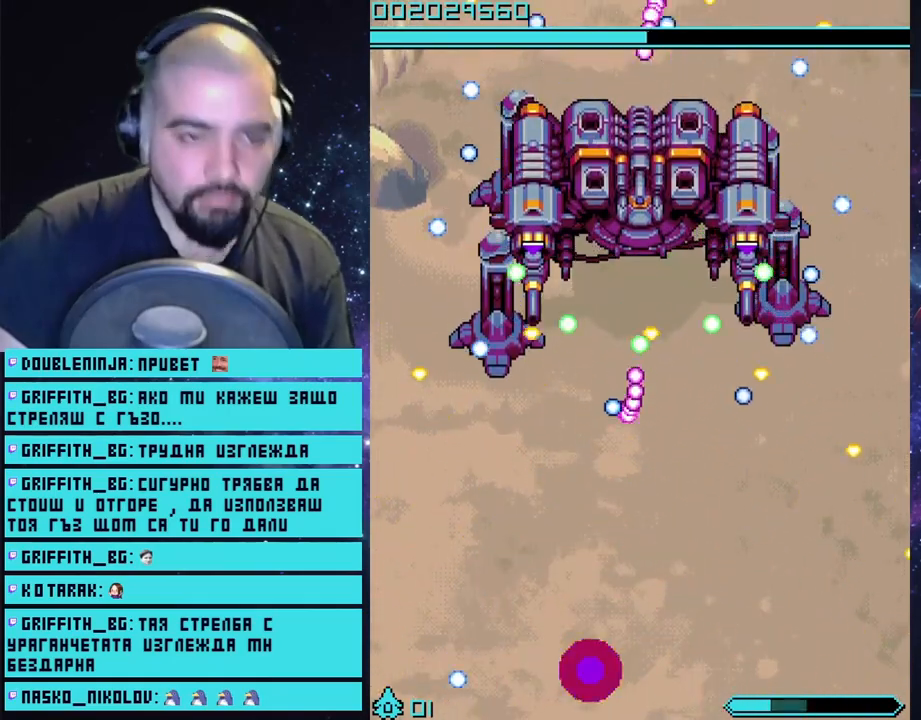
{"buttons": ["CROSS"], "left_stick": "up", "right_stick": "center", "events": [[267, "left_stick", "up"]]}
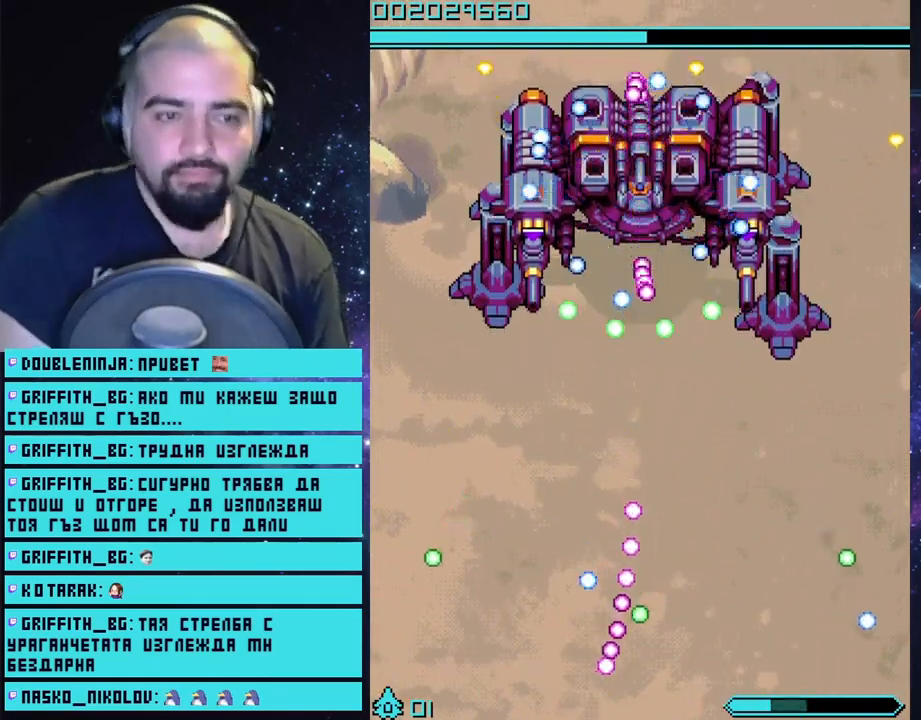
{"buttons": ["CROSS"], "left_stick": "up", "right_stick": "center", "events": [[300, "left_stick", "center"], [500, "left_stick", "up"]]}
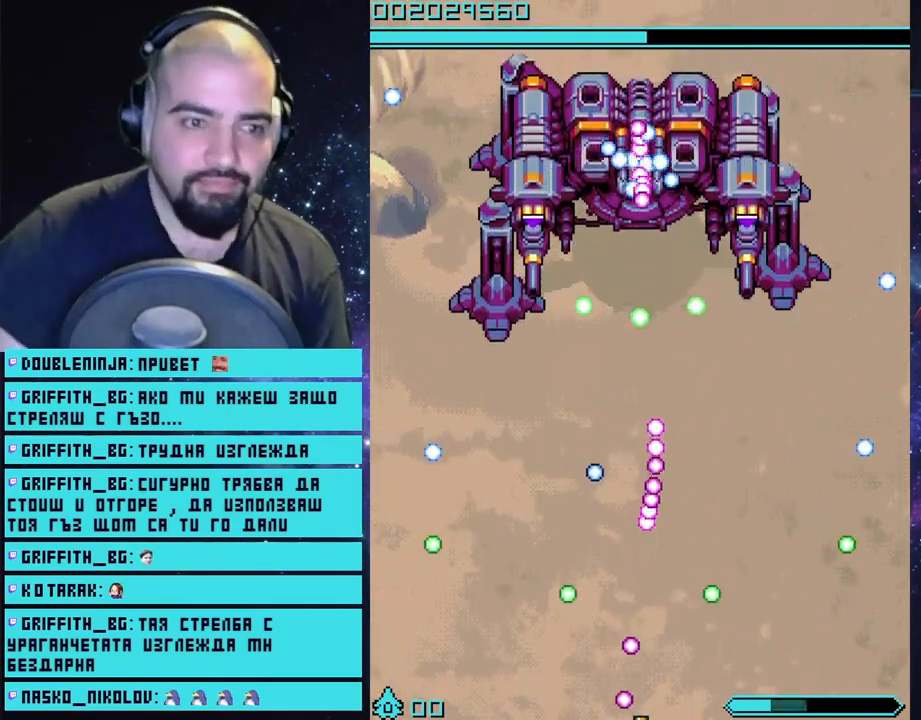
{"buttons": ["CROSS"], "left_stick": "center", "right_stick": "center", "events": [[467, "left_stick", "center"]]}
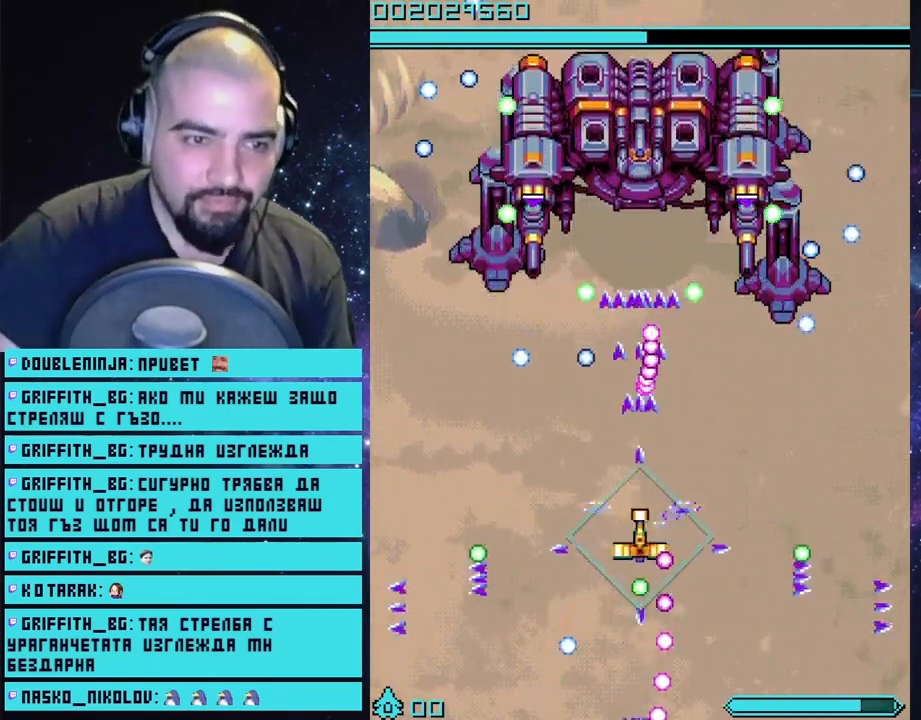
{"buttons": ["CROSS"], "left_stick": "center", "right_stick": "center", "events": [[217, "left_stick", "down"], [383, "left_stick", "center"]]}
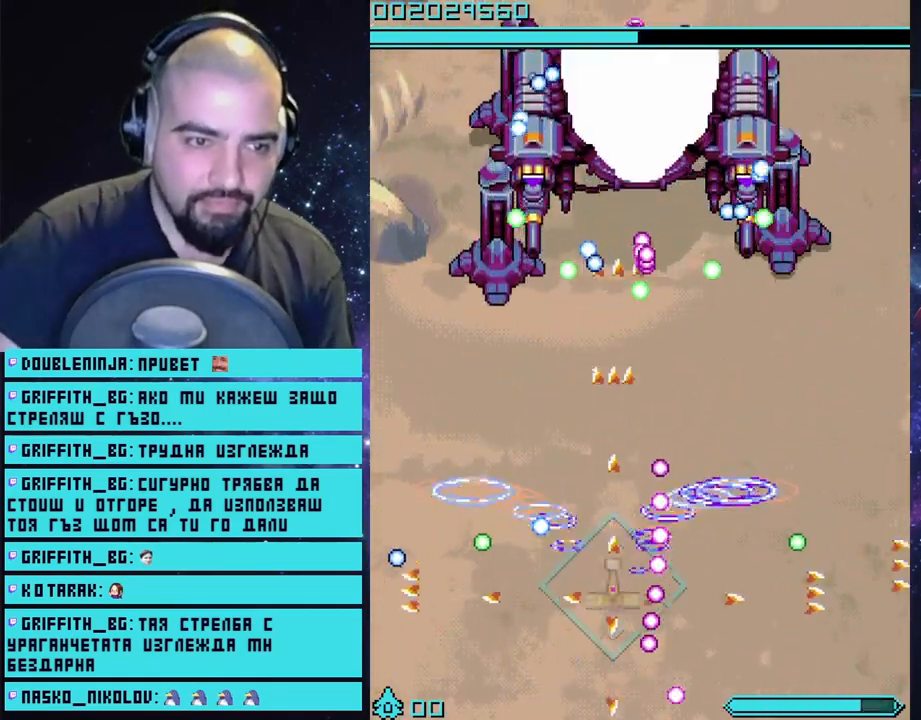
{"buttons": ["CROSS"], "left_stick": "center", "right_stick": "center", "events": [[167, "left_stick", "down-right"], [250, "left_stick", "center"]]}
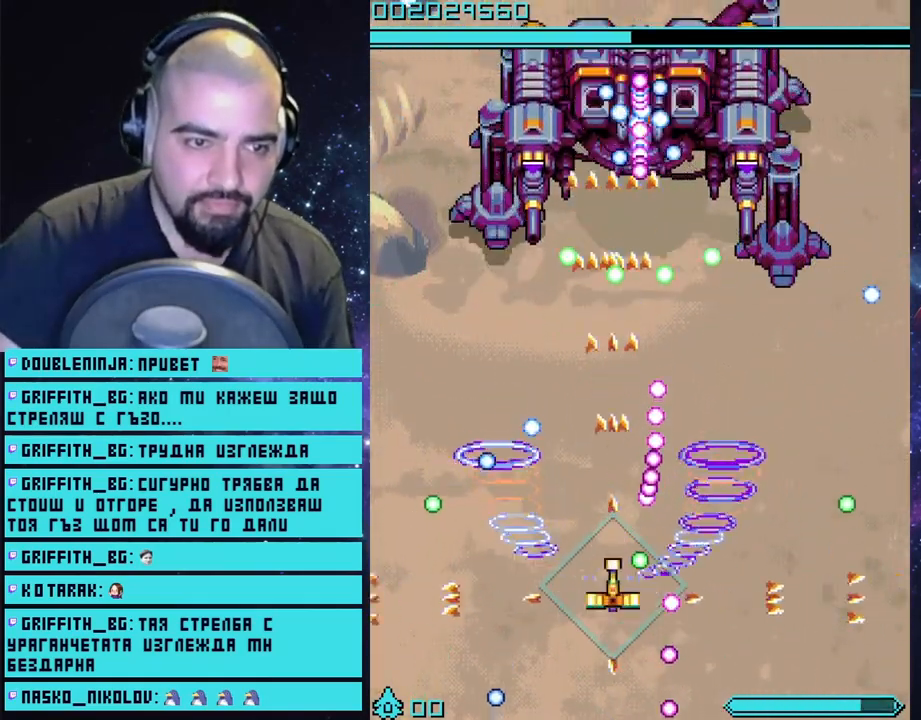
{"buttons": ["CROSS"], "left_stick": "right", "right_stick": "center", "events": [[417, "left_stick", "right"]]}
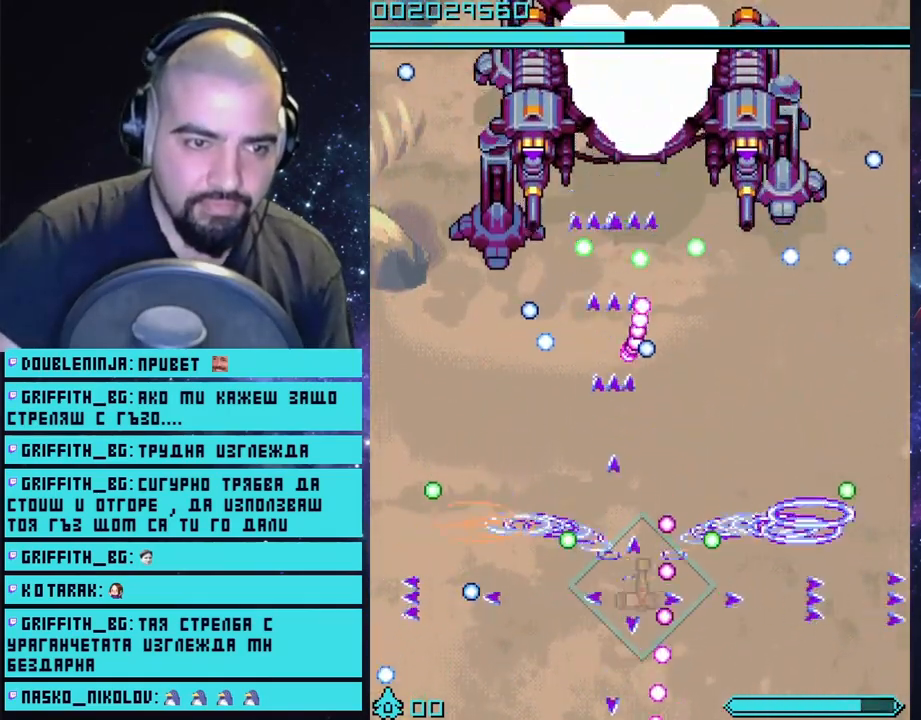
{"buttons": ["CROSS"], "left_stick": "center", "right_stick": "center", "events": [[50, "left_stick", "center"], [250, "left_stick", "down-left"], [483, "left_stick", "center"]]}
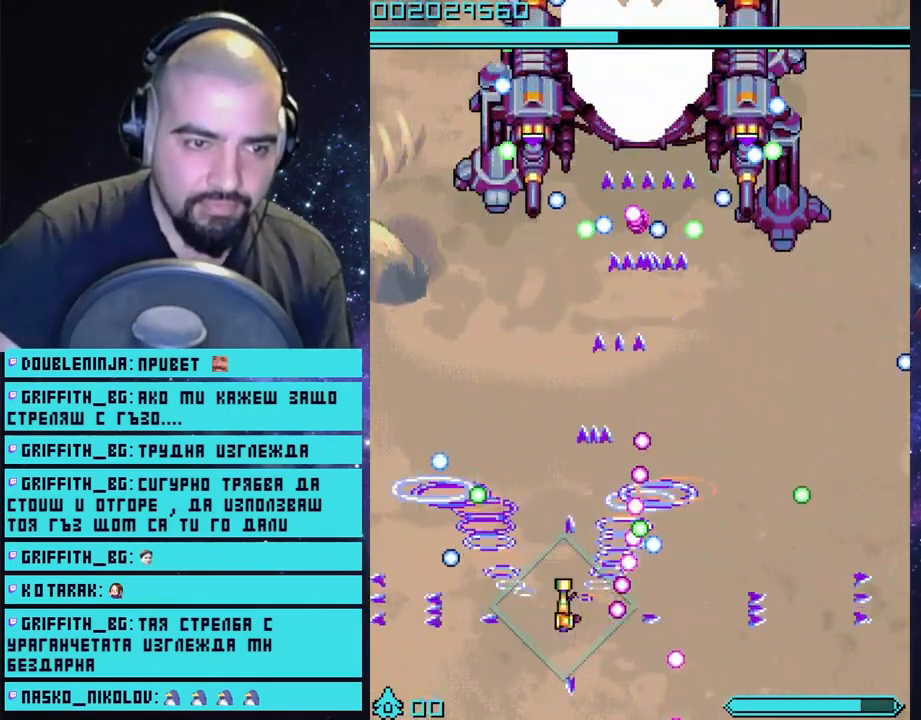
{"buttons": ["CROSS"], "left_stick": "center", "right_stick": "center", "events": [[183, "left_stick", "right"], [317, "left_stick", "center"]]}
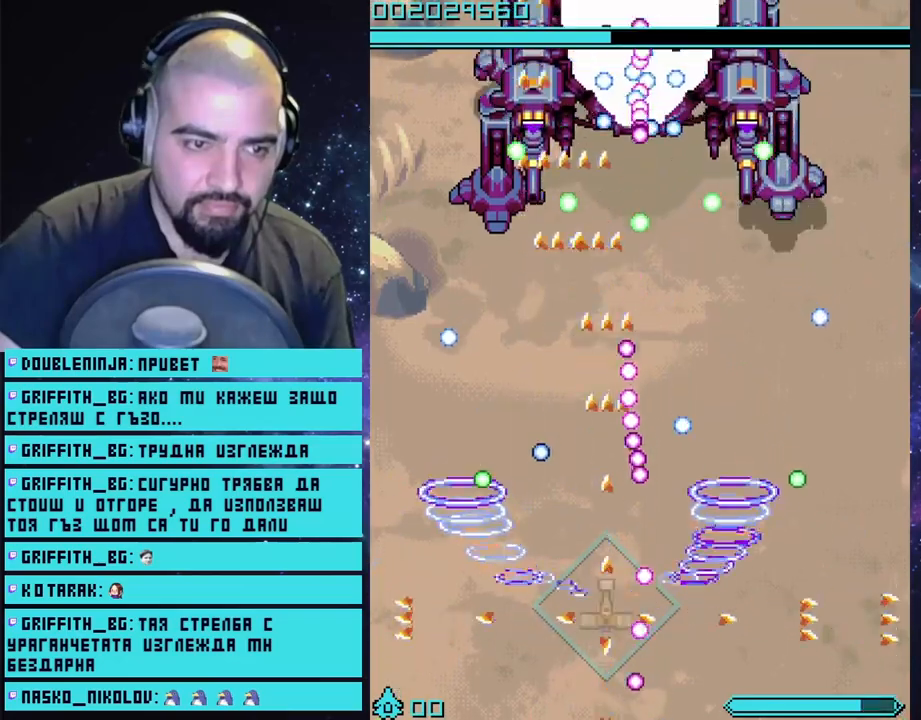
{"buttons": ["CROSS"], "left_stick": "center", "right_stick": "center", "events": [[383, "left_stick", "left"], [467, "left_stick", "center"]]}
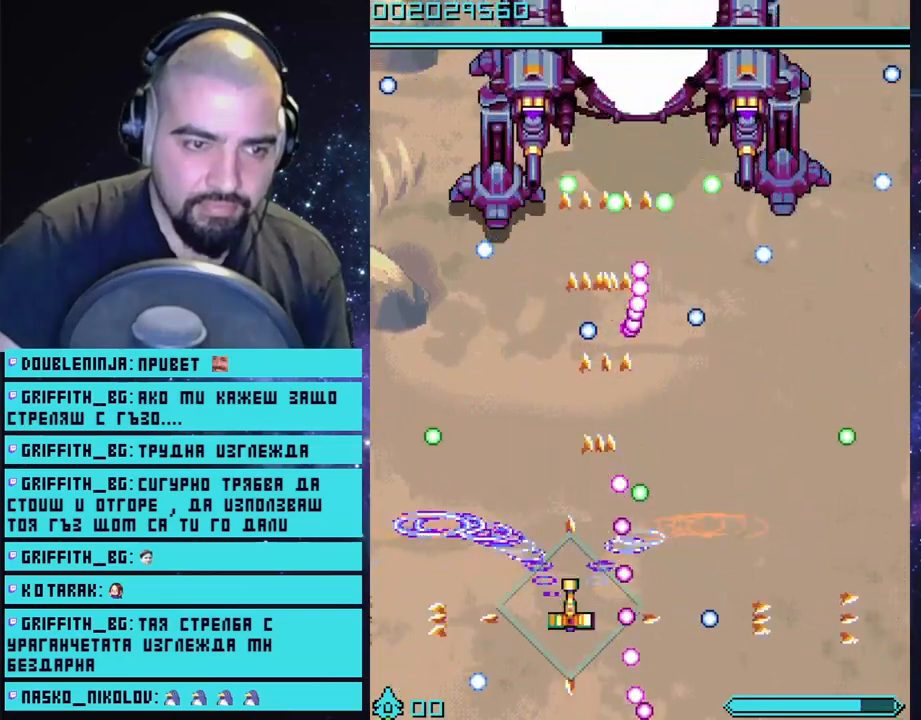
{"buttons": ["CROSS"], "left_stick": "down-right", "right_stick": "center", "events": [[350, "left_stick", "down"], [500, "left_stick", "down-right"]]}
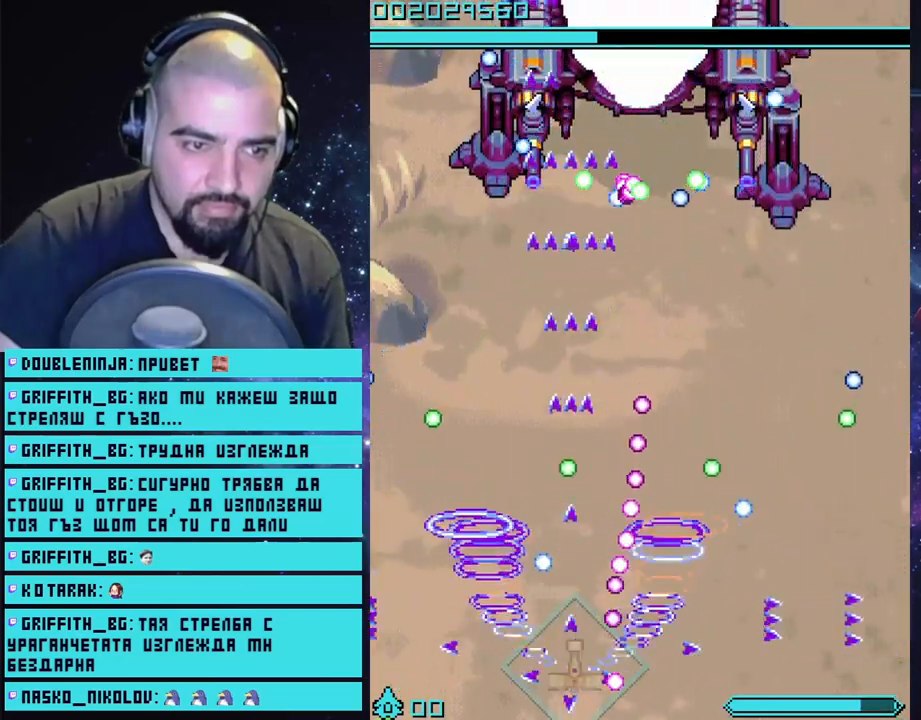
{"buttons": ["CROSS"], "left_stick": "center", "right_stick": "center", "events": [[100, "left_stick", "center"]]}
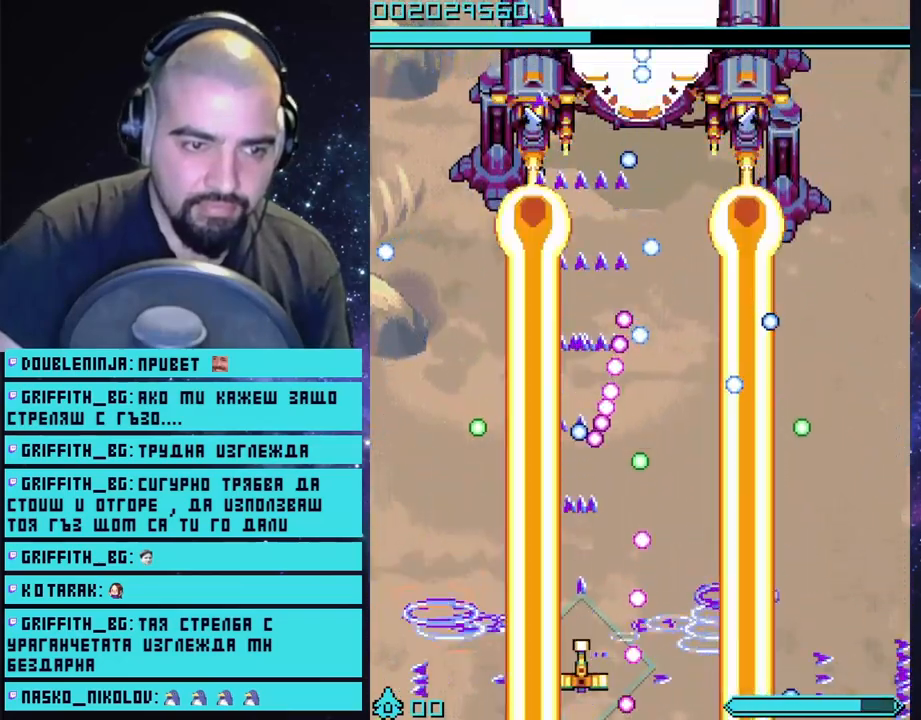
{"buttons": ["CROSS"], "left_stick": "right", "right_stick": "center", "events": [[83, "left_stick", "down"], [133, "CIRCLE", "down"], [233, "CIRCLE", "up"], [283, "left_stick", "center"], [467, "left_stick", "right"]]}
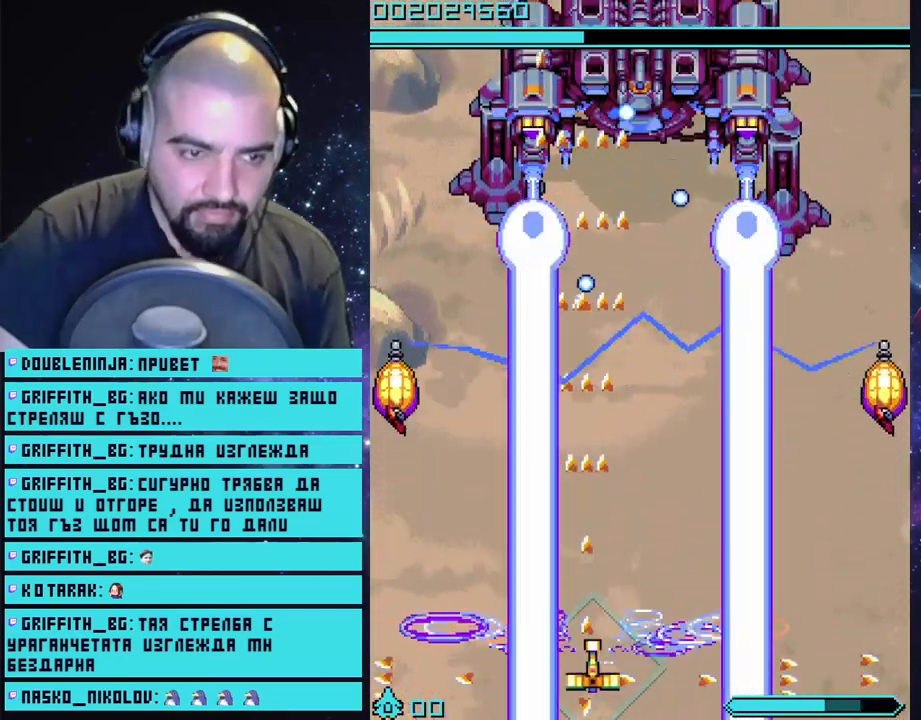
{"buttons": ["CROSS"], "left_stick": "center", "right_stick": "center", "events": [[183, "left_stick", "center"]]}
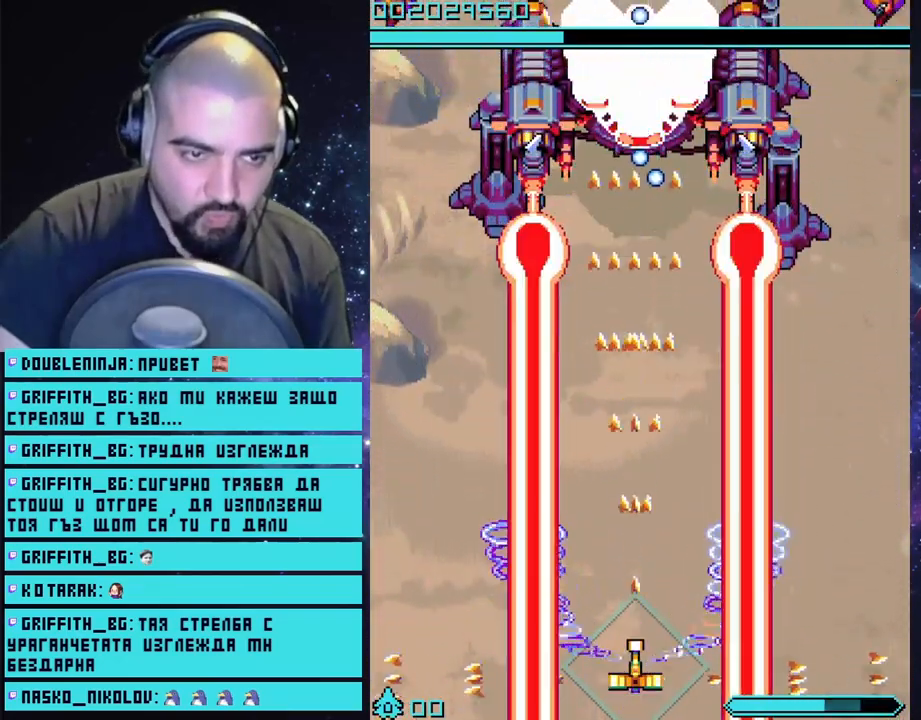
{"buttons": ["CROSS"], "left_stick": "center", "right_stick": "center", "events": []}
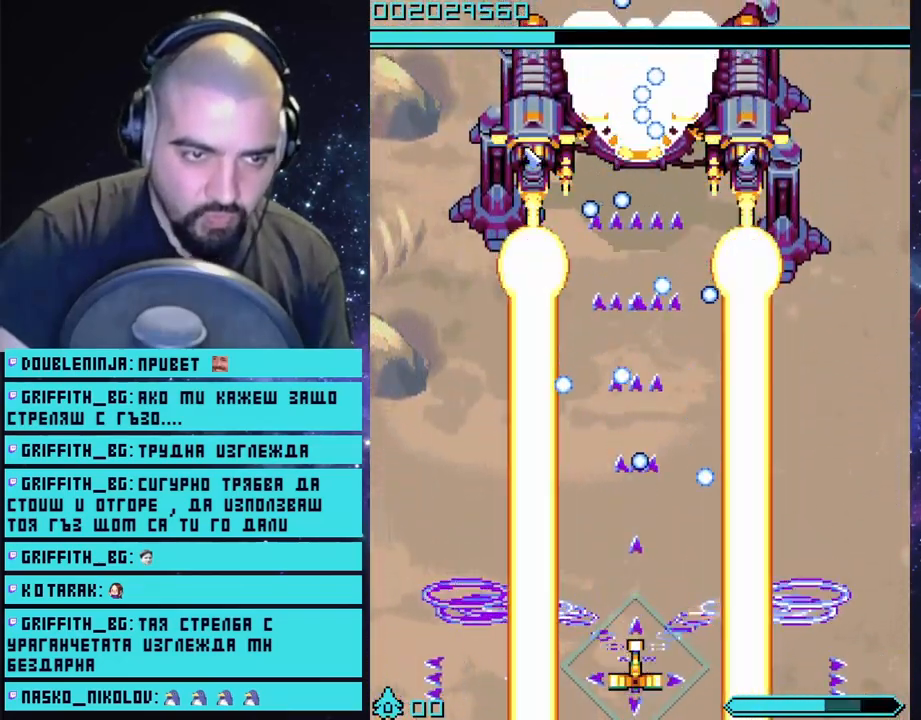
{"buttons": ["CROSS"], "left_stick": "center", "right_stick": "center", "events": [[67, "left_stick", "left"], [183, "left_stick", "center"]]}
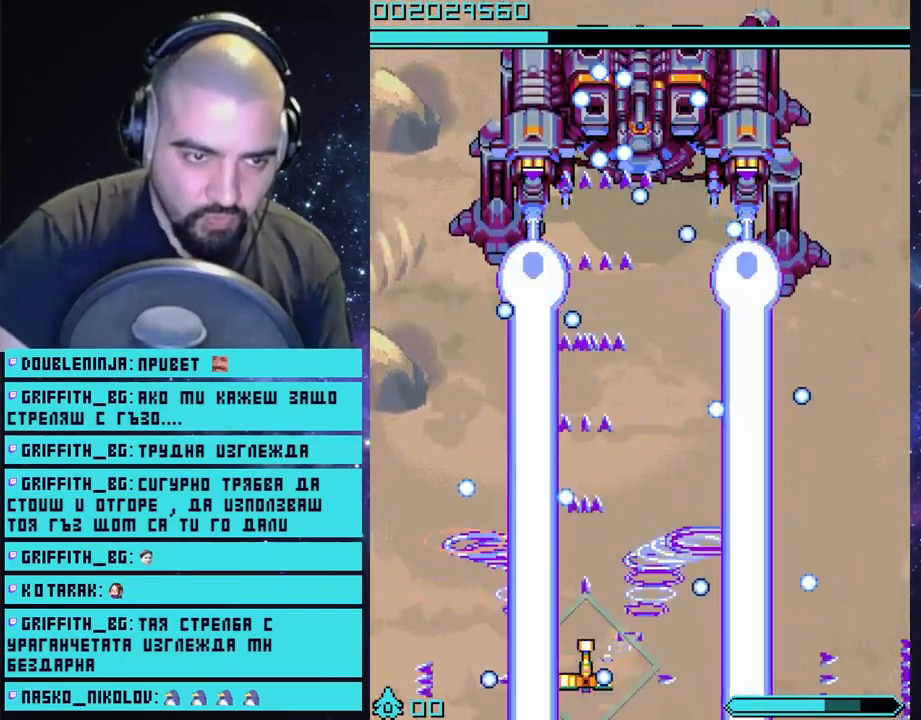
{"buttons": ["CROSS"], "left_stick": "center", "right_stick": "center", "events": [[167, "left_stick", "right"], [267, "left_stick", "center"]]}
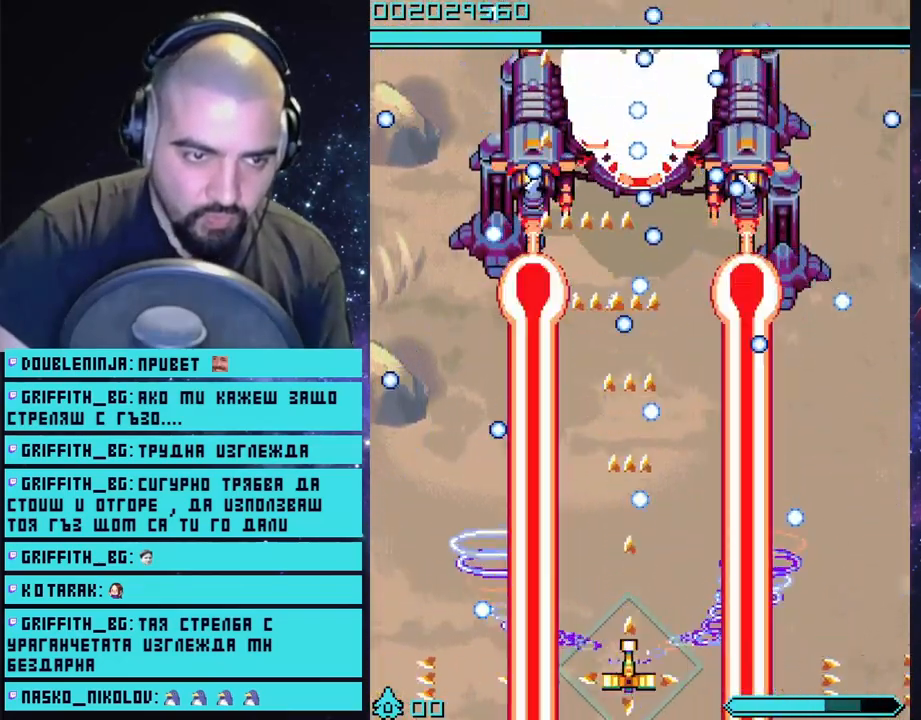
{"buttons": ["CROSS"], "left_stick": "center", "right_stick": "center", "events": []}
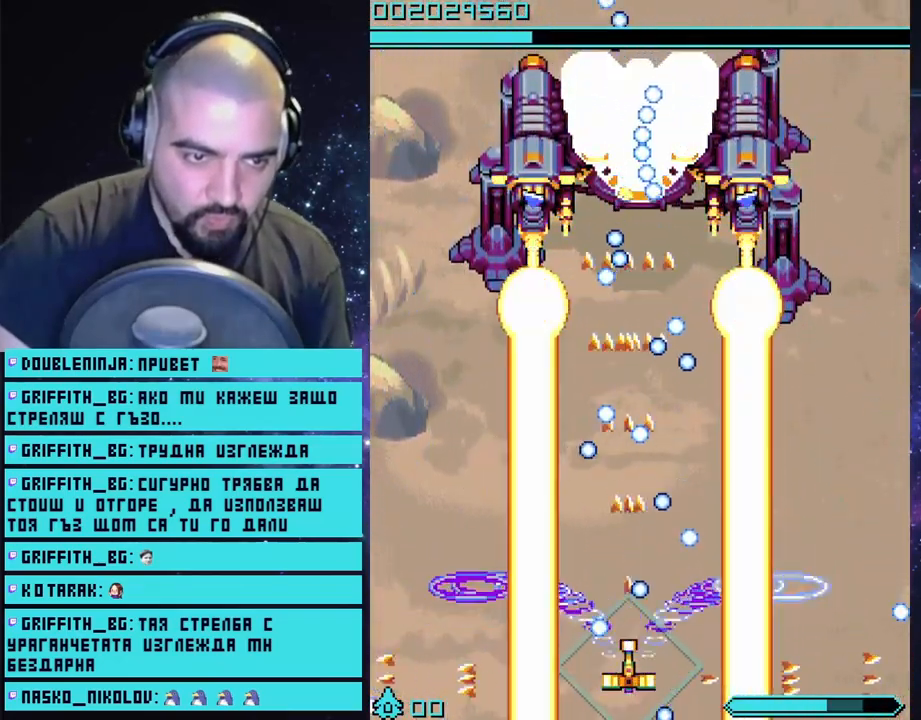
{"buttons": ["CROSS"], "left_stick": "center", "right_stick": "center", "events": [[67, "CIRCLE", "down"], [233, "CIRCLE", "up"]]}
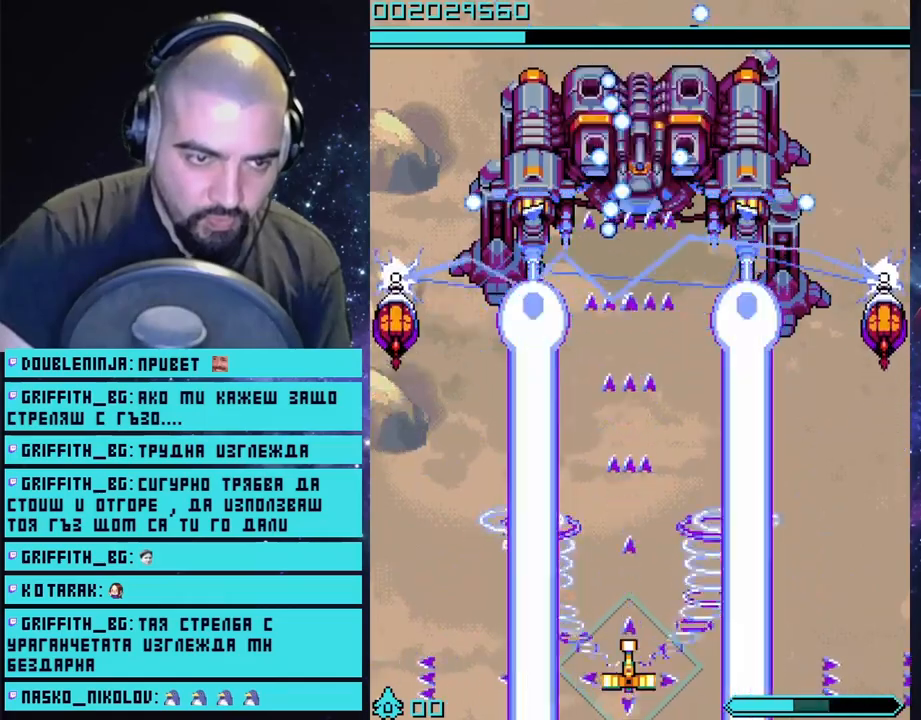
{"buttons": ["CROSS"], "left_stick": "center", "right_stick": "center", "events": []}
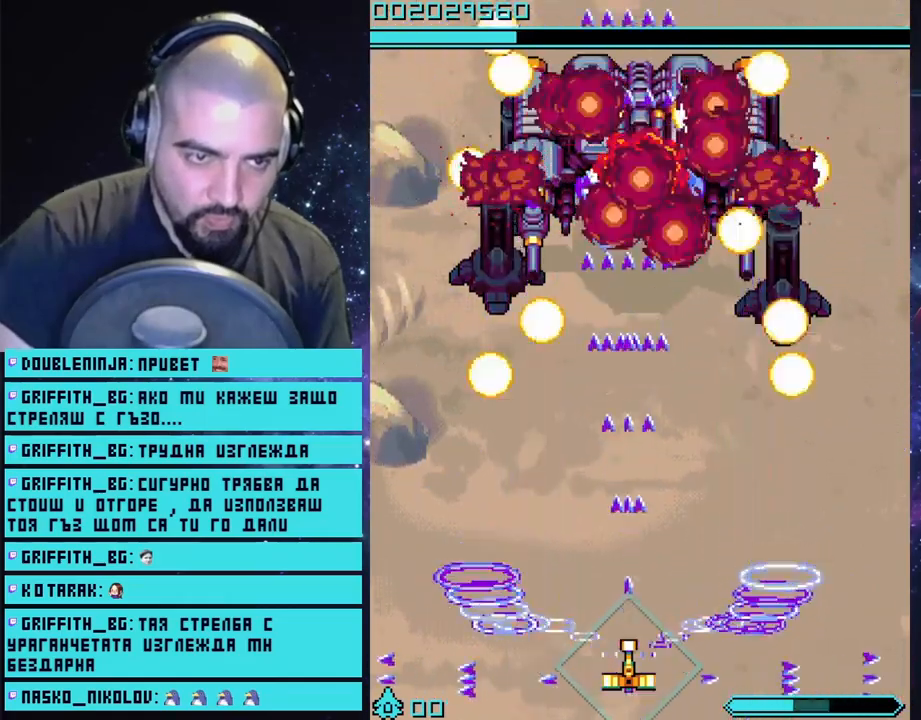
{"buttons": ["CROSS"], "left_stick": "center", "right_stick": "center", "events": []}